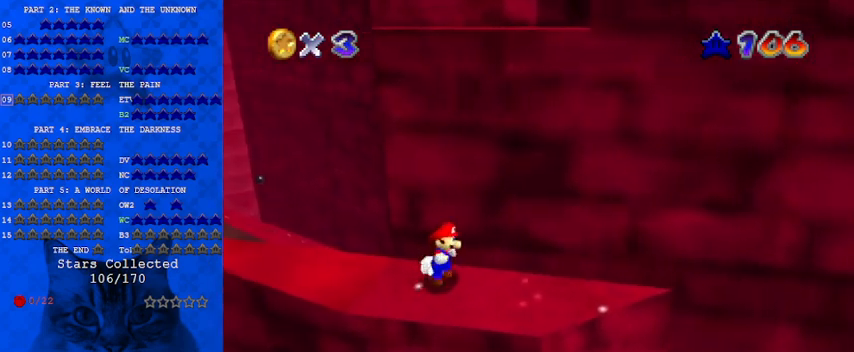
Gameplay with keyboard; each line is a JSON object with the keys held at the frame after it. "events" lists presses ("down") and releases ("up") of "a", "c", "ctrl", "d", "down", "left", "return", "right", "s", "shift", "up", "w", "x" and "y" between this image and that frame as [ms after this image, input, new state], when the widget could be followed in between. No other keys are recorded. Mouse input is not recorded.
{"keys": ["shift"], "events": [[300, "down", "up"], [300, "left", "down"], [333, "right", "up"], [367, "shift", "down"], [367, "up", "down"], [433, "left", "up"], [500, "up", "up"]]}
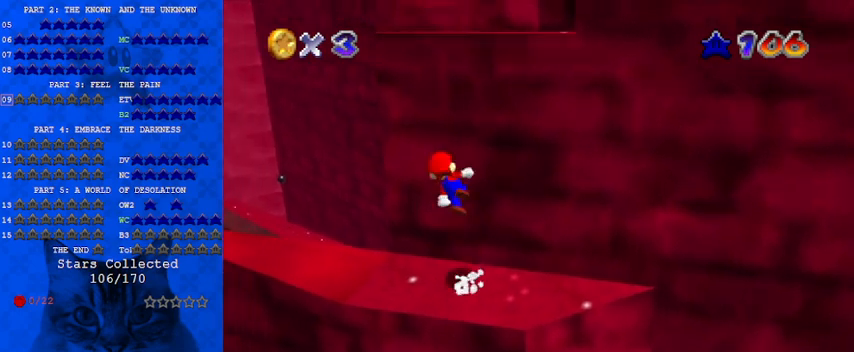
{"keys": ["right", "up"], "events": [[167, "right", "down"], [333, "up", "down"], [467, "shift", "up"]]}
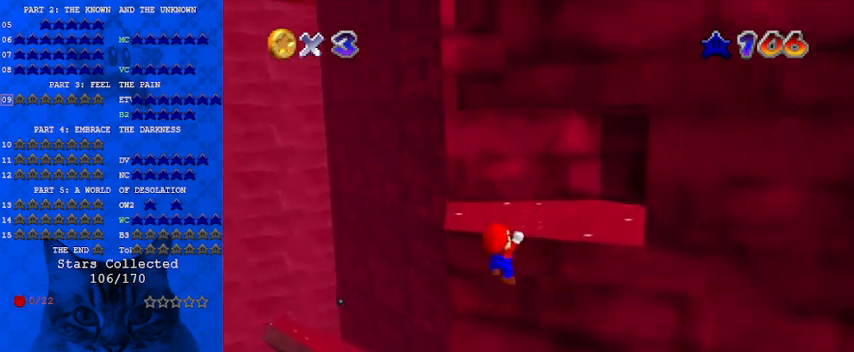
{"keys": [], "events": [[133, "shift", "down"], [133, "up", "up"], [167, "right", "up"], [300, "shift", "up"], [400, "up", "down"], [500, "up", "up"]]}
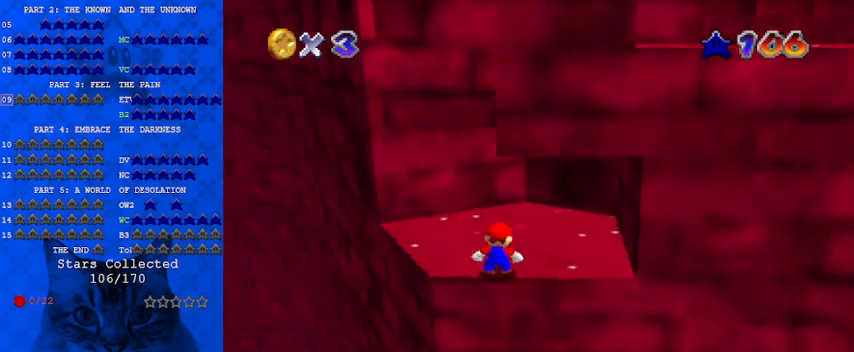
{"keys": [], "events": []}
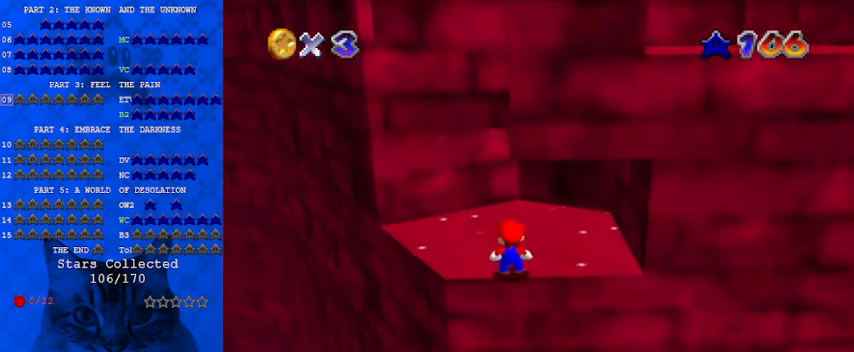
{"keys": ["right"], "events": [[167, "down", "down"], [233, "down", "up"], [500, "right", "down"]]}
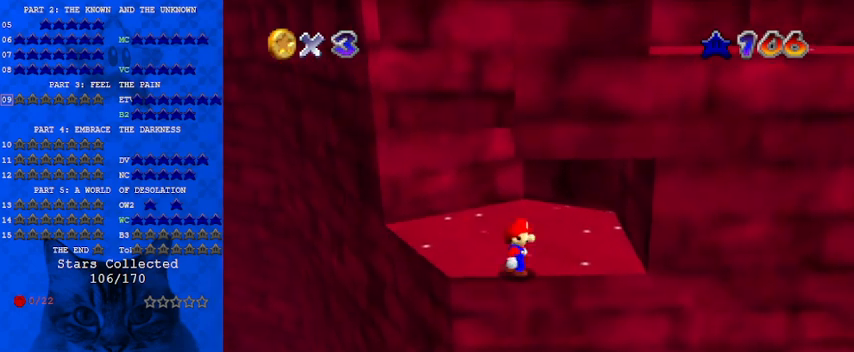
{"keys": ["shift"], "events": [[33, "right", "up"], [200, "shift", "down"], [233, "shift", "up"], [333, "left", "down"], [367, "shift", "down"], [467, "left", "up"]]}
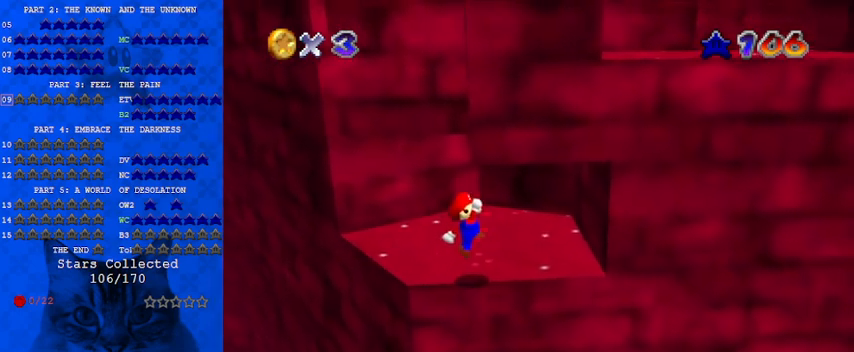
{"keys": ["right"], "events": [[333, "right", "down"], [367, "ctrl", "down"], [467, "ctrl", "up"], [467, "shift", "up"]]}
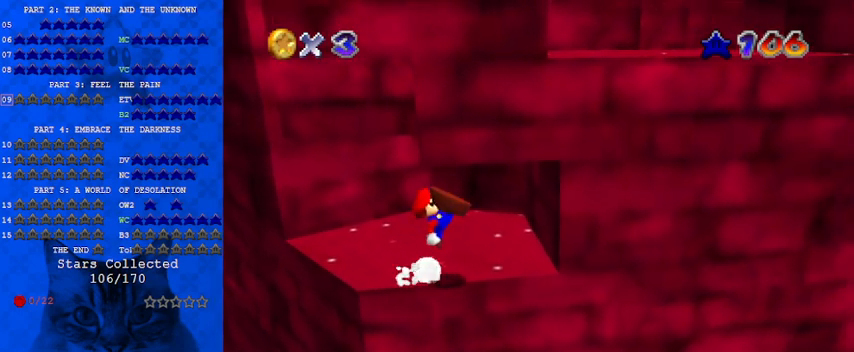
{"keys": ["down", "return", "right", "shift"], "events": [[67, "right", "up"], [100, "right", "down"], [300, "down", "down"], [333, "shift", "down"], [467, "return", "down"]]}
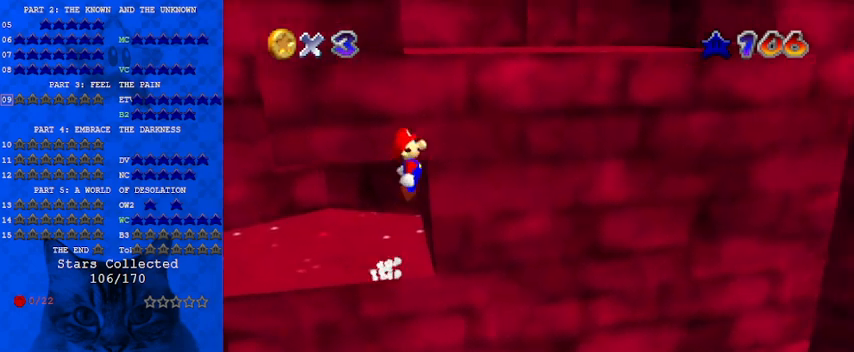
{"keys": ["right", "shift", "up"], "events": [[67, "down", "up"], [67, "return", "up"], [133, "right", "up"], [200, "shift", "up"], [300, "right", "down"], [367, "shift", "down"], [400, "up", "down"]]}
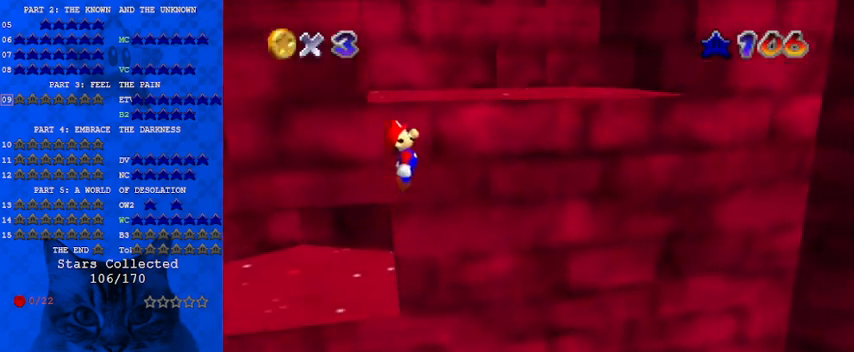
{"keys": ["shift", "up"], "events": [[267, "right", "up"], [367, "shift", "up"], [467, "shift", "down"]]}
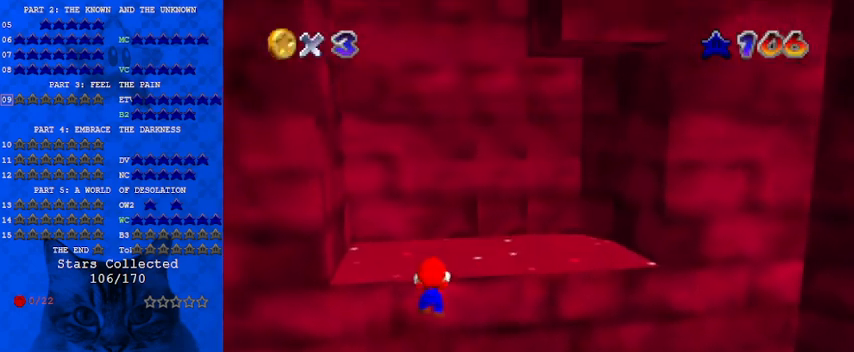
{"keys": [], "events": [[100, "up", "up"], [133, "shift", "up"]]}
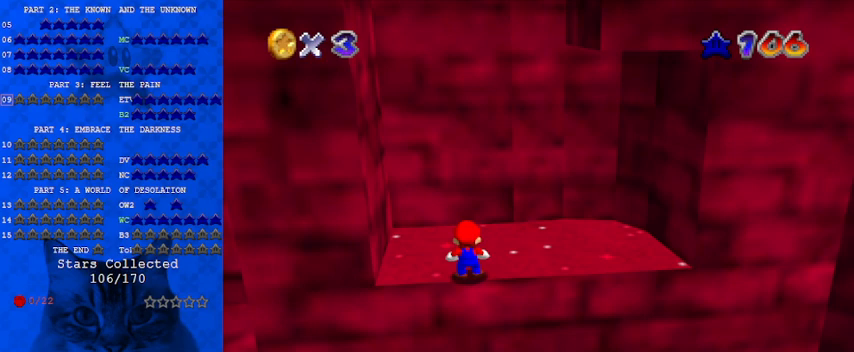
{"keys": [], "events": []}
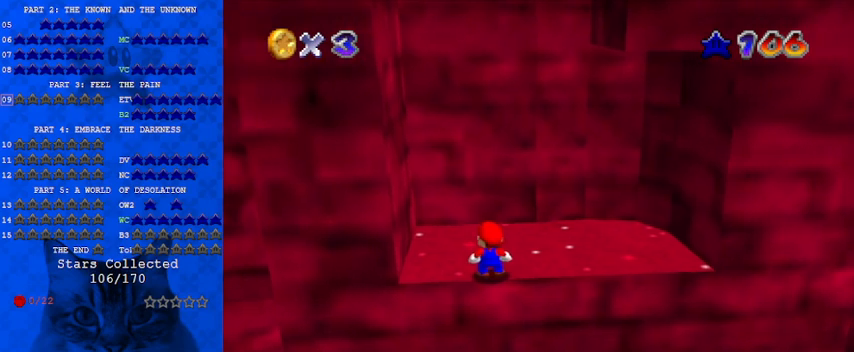
{"keys": [], "events": [[300, "up", "down"], [400, "up", "up"]]}
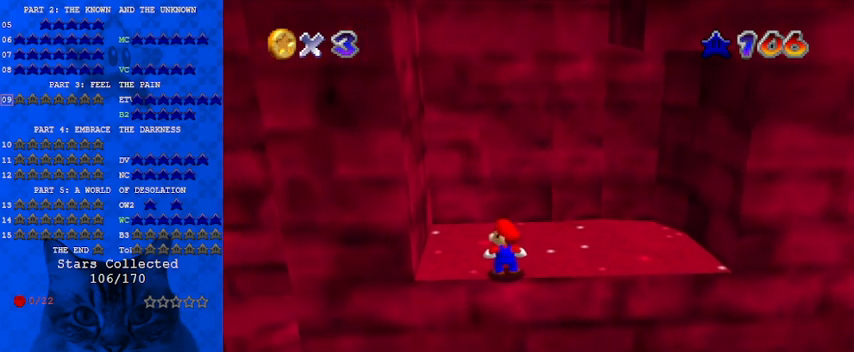
{"keys": [], "events": []}
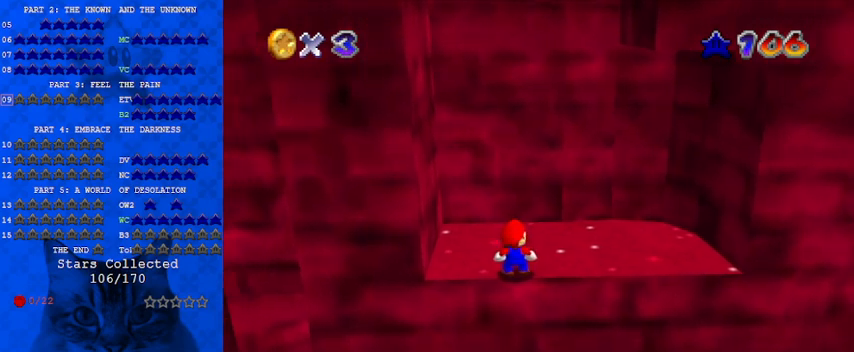
{"keys": ["left"], "events": [[33, "left", "down"], [167, "shift", "down"], [400, "shift", "up"]]}
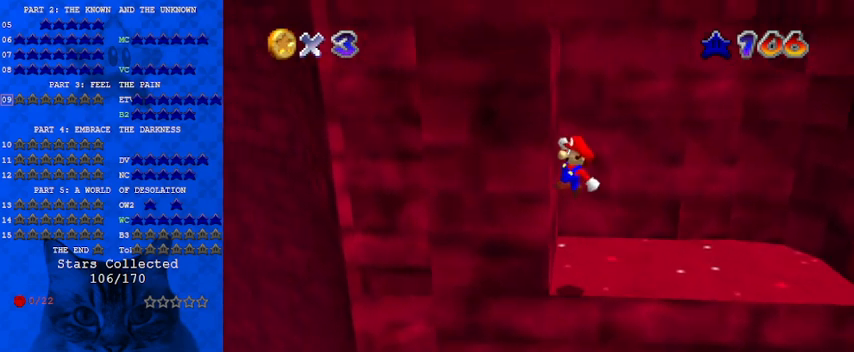
{"keys": ["up"], "events": [[33, "left", "up"], [33, "shift", "down"], [100, "right", "down"], [233, "a", "down"], [300, "shift", "up"], [333, "a", "up"], [333, "up", "down"], [433, "a", "down"], [500, "a", "up"], [500, "right", "up"]]}
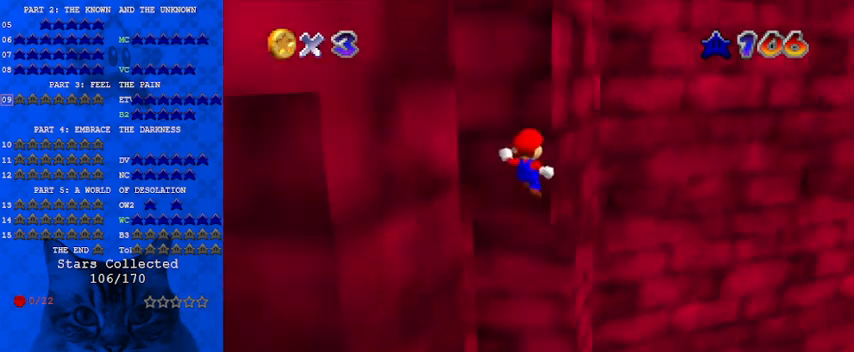
{"keys": ["down", "shift"], "events": [[67, "up", "up"], [100, "shift", "down"], [167, "down", "down"]]}
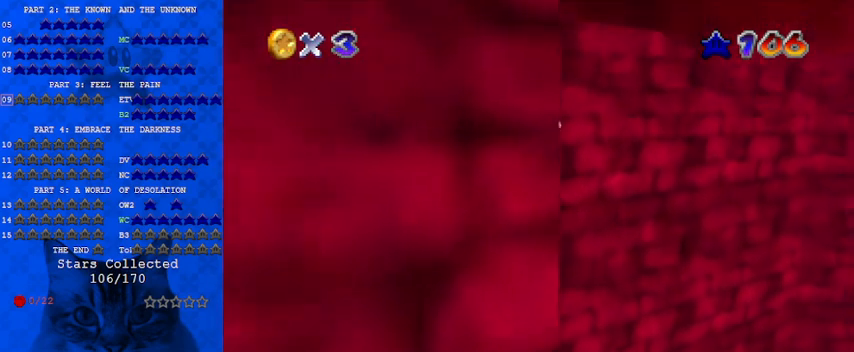
{"keys": ["right", "shift"], "events": [[33, "shift", "up"], [133, "down", "up"], [133, "right", "down"], [133, "shift", "down"], [267, "return", "down"], [433, "return", "up"]]}
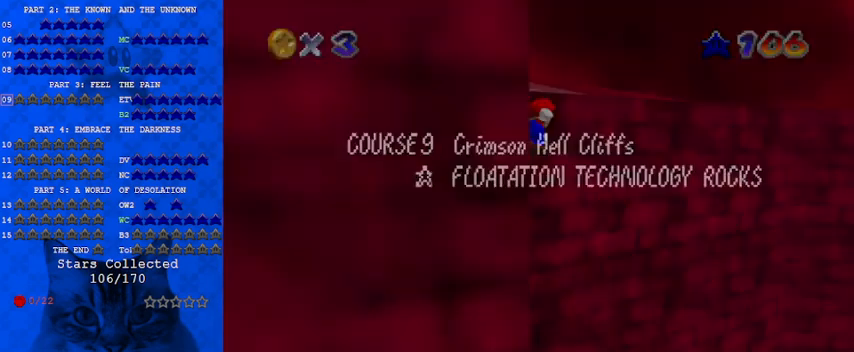
{"keys": ["up"], "events": [[33, "return", "down"], [133, "return", "up"], [233, "return", "down"], [300, "return", "up"], [367, "right", "up"], [400, "up", "down"], [467, "shift", "up"]]}
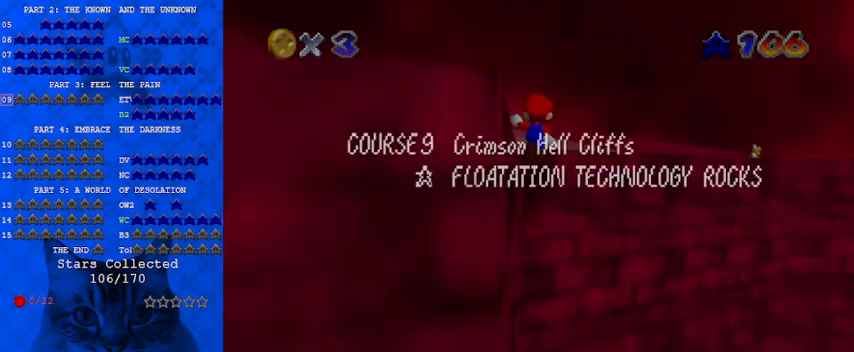
{"keys": ["left", "shift", "up"], "events": [[67, "shift", "down"], [467, "left", "down"]]}
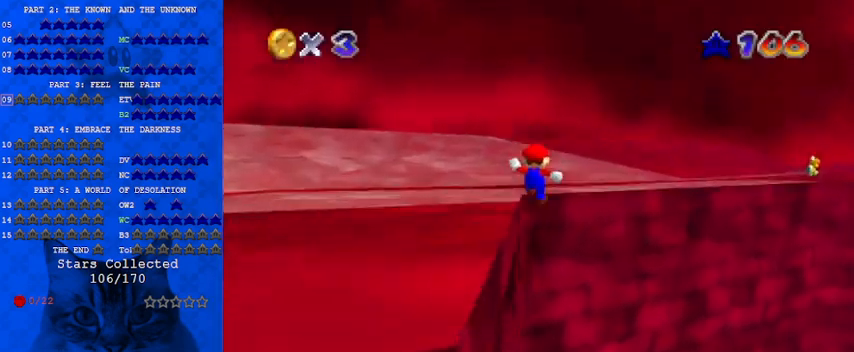
{"keys": ["left", "up"], "events": [[200, "shift", "up"]]}
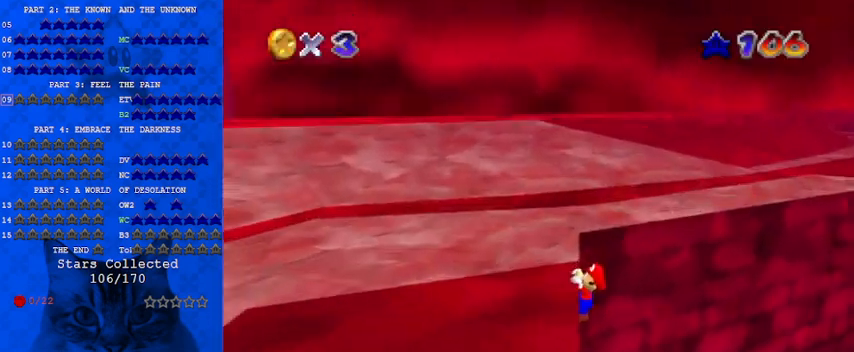
{"keys": [], "events": [[167, "d", "down"], [200, "up", "up"], [267, "d", "up"], [267, "left", "up"], [367, "d", "down"], [433, "d", "up"]]}
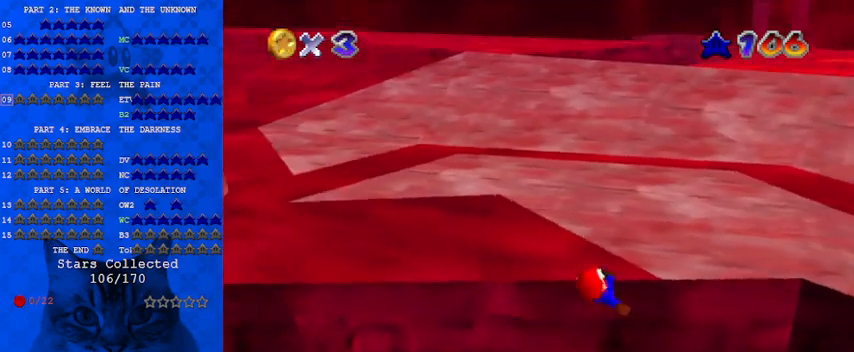
{"keys": [], "events": []}
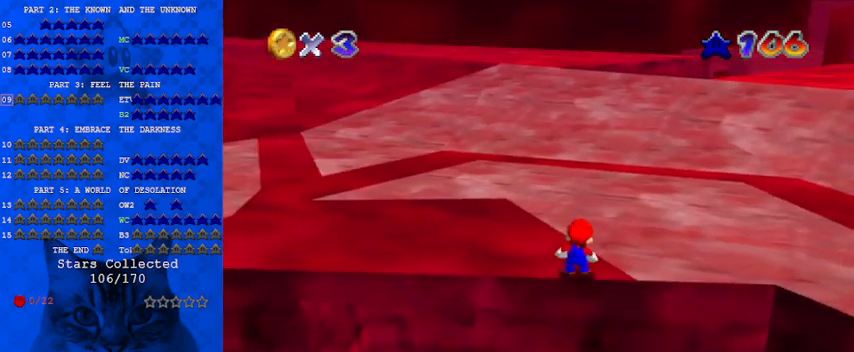
{"keys": ["right", "up"], "events": [[67, "shift", "down"], [100, "right", "down"], [133, "up", "down"], [333, "ctrl", "down"], [433, "ctrl", "up"], [467, "shift", "up"]]}
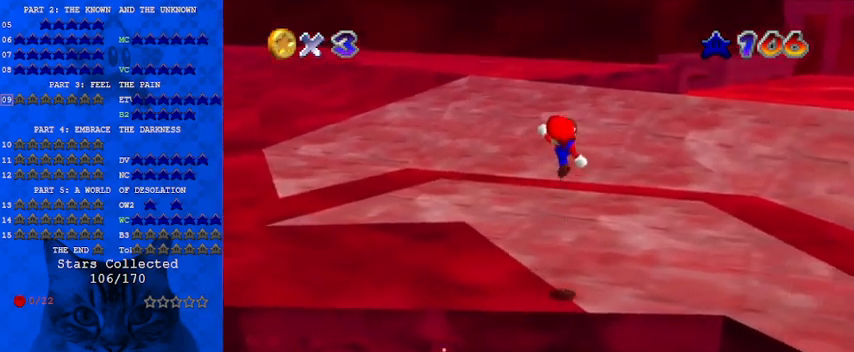
{"keys": ["a", "left", "up"], "events": [[67, "a", "down"], [200, "a", "up"], [300, "a", "down"], [300, "right", "up"], [400, "a", "up"], [400, "left", "down"], [433, "a", "down"]]}
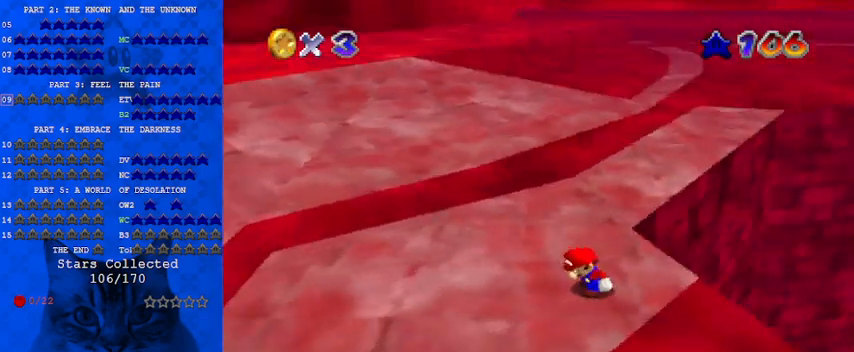
{"keys": ["up"], "events": [[67, "a", "up"], [433, "left", "up"]]}
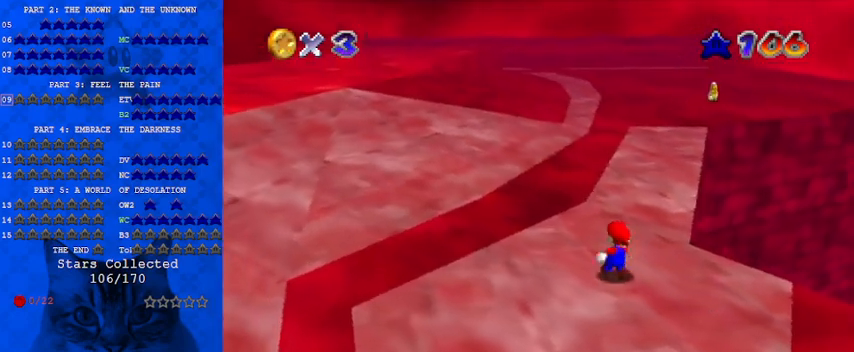
{"keys": ["shift", "up", "y"], "events": [[267, "left", "down"], [300, "y", "down"], [367, "left", "up"], [367, "shift", "down"]]}
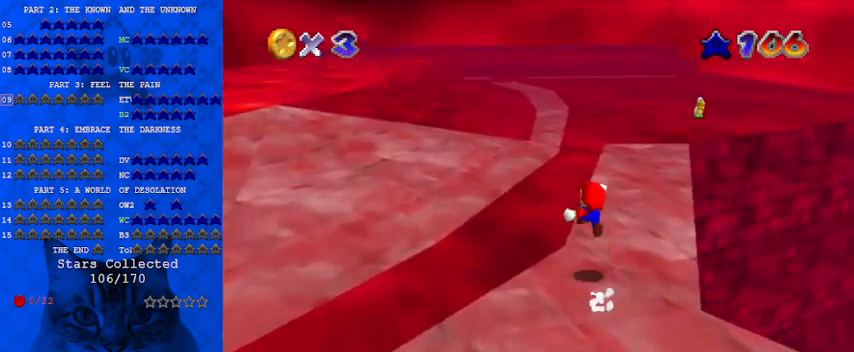
{"keys": ["left"], "events": [[133, "left", "down"], [133, "shift", "up"], [167, "y", "up"], [267, "up", "up"]]}
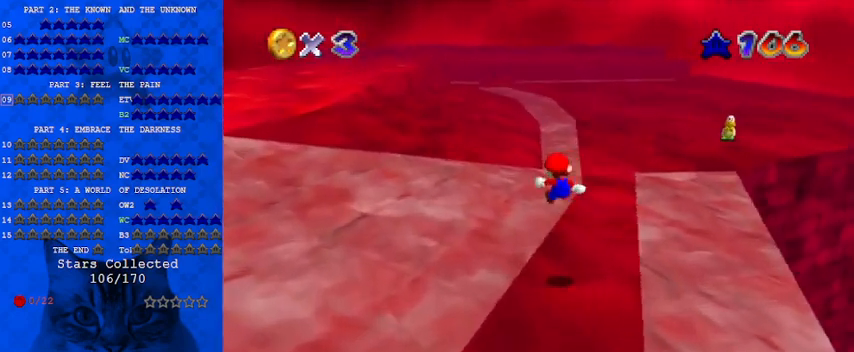
{"keys": ["up"], "events": [[33, "left", "up"], [200, "right", "down"], [267, "right", "up"], [433, "up", "down"]]}